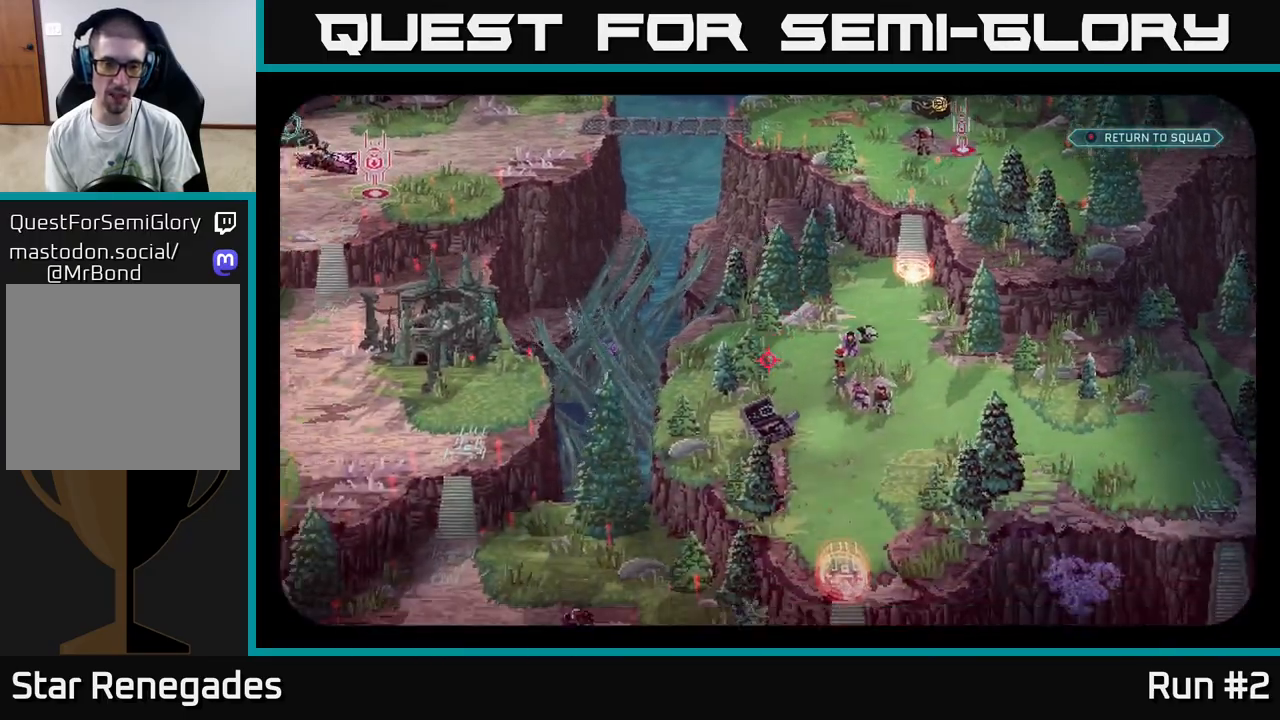
Gameplay with a controller (Xbox layout); each line is a JSON object with the inputs held at the frame after it. "events" lists button and stick changes between this image and that frame as [ms after this image, input, new state], when the widget could be followed in between.
{"buttons": [], "left_stick": "center", "right_stick": "center", "events": [[183, "right_stick", "center"]]}
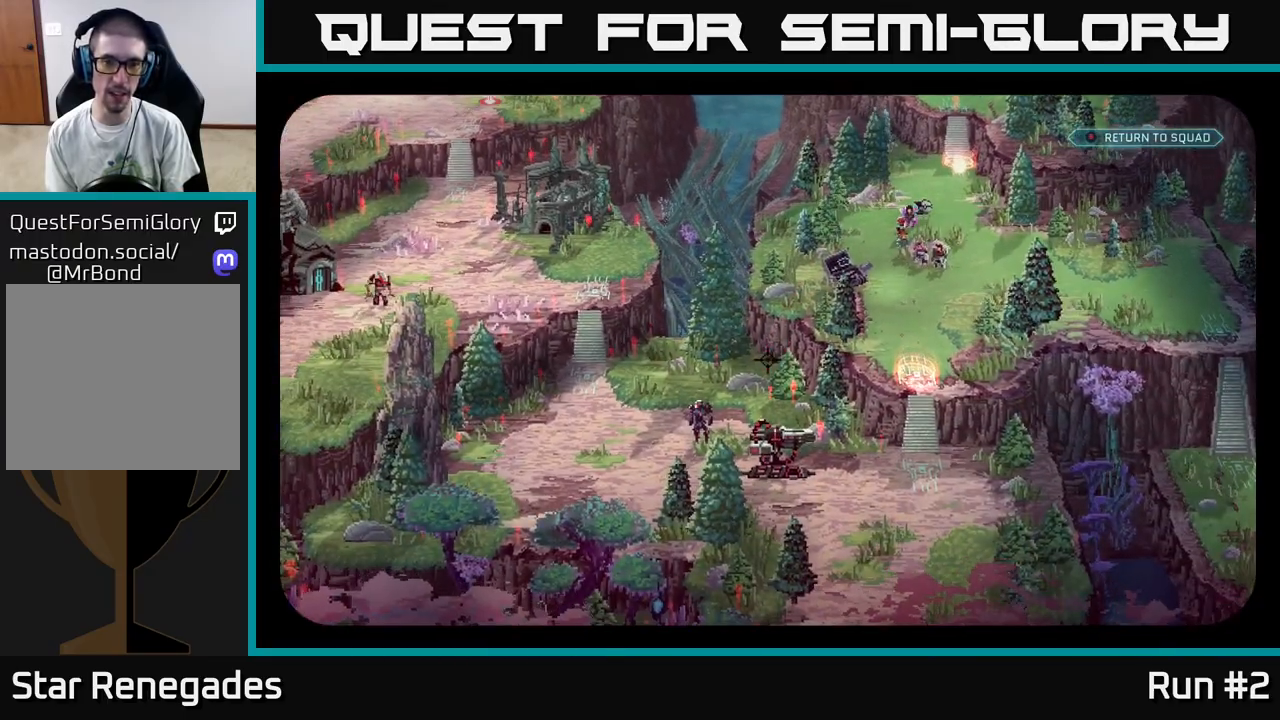
{"buttons": [], "left_stick": "center", "right_stick": "up-right", "events": [[417, "right_stick", "up-right"]]}
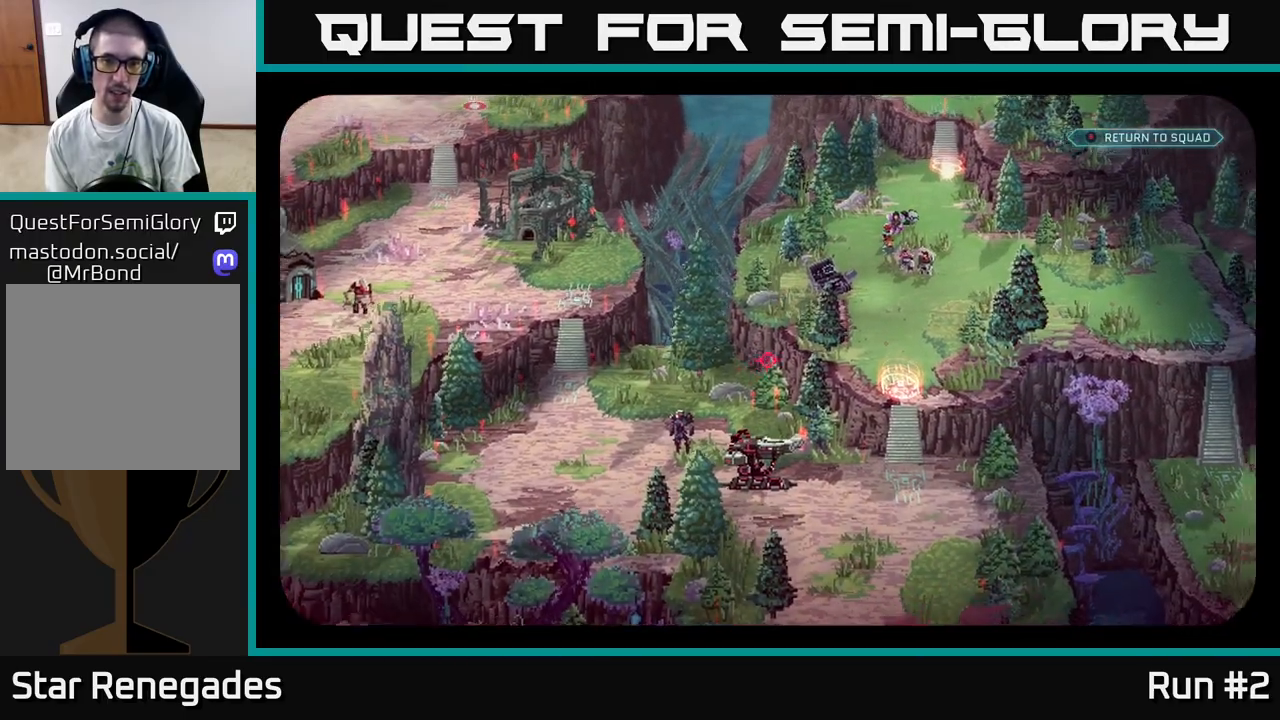
{"buttons": [], "left_stick": "center", "right_stick": "center", "events": [[33, "right_stick", "right"], [350, "right_stick", "center"]]}
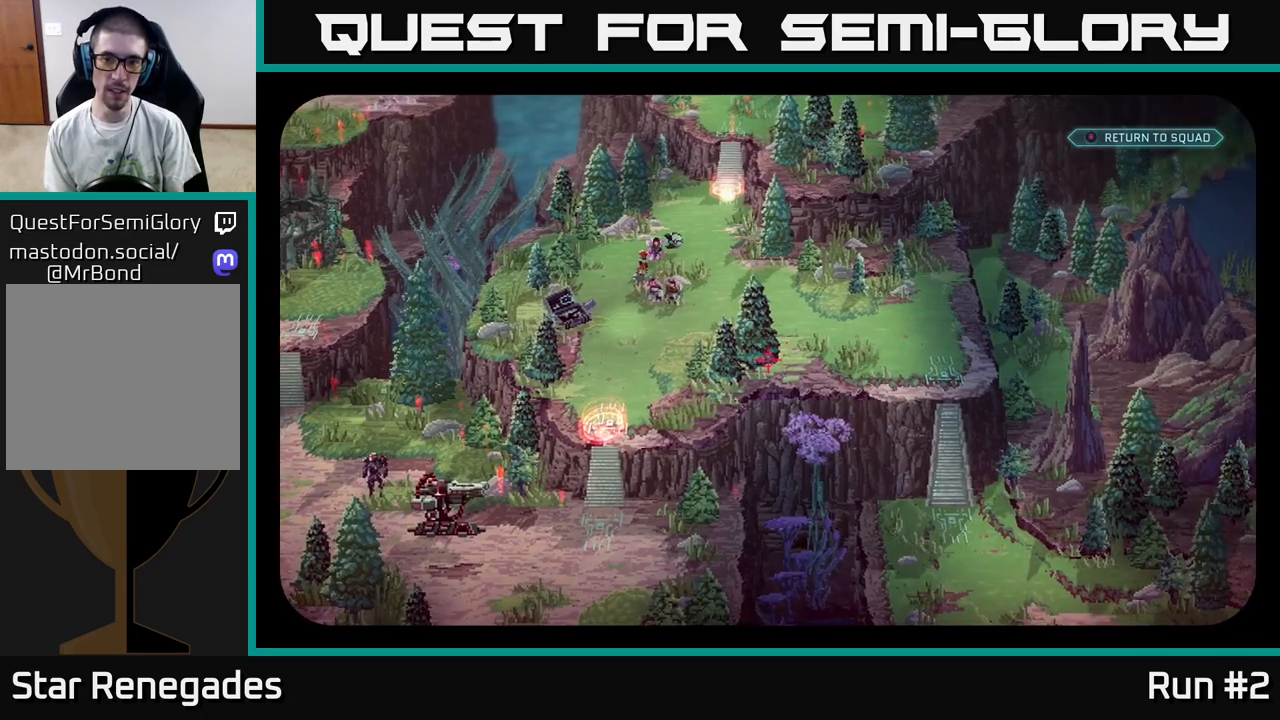
{"buttons": [], "left_stick": "center", "right_stick": "down", "events": [[167, "right_stick", "down"]]}
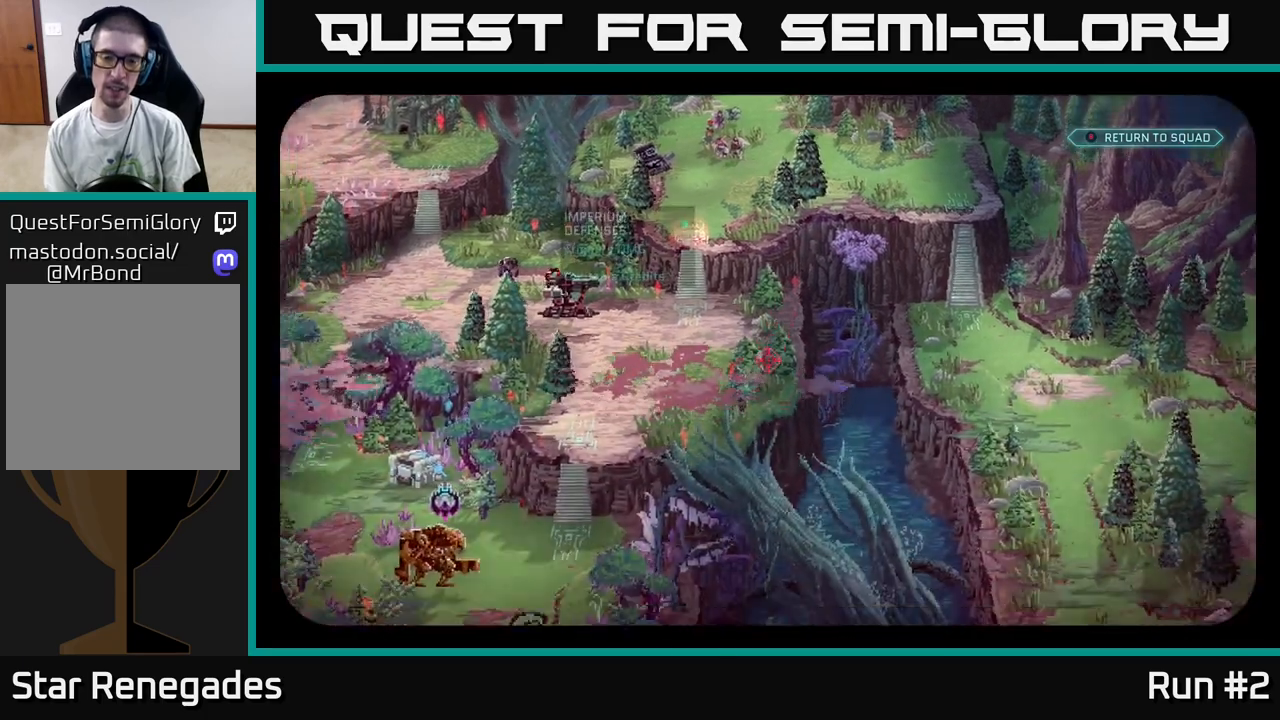
{"buttons": [], "left_stick": "center", "right_stick": "center", "events": [[83, "right_stick", "center"]]}
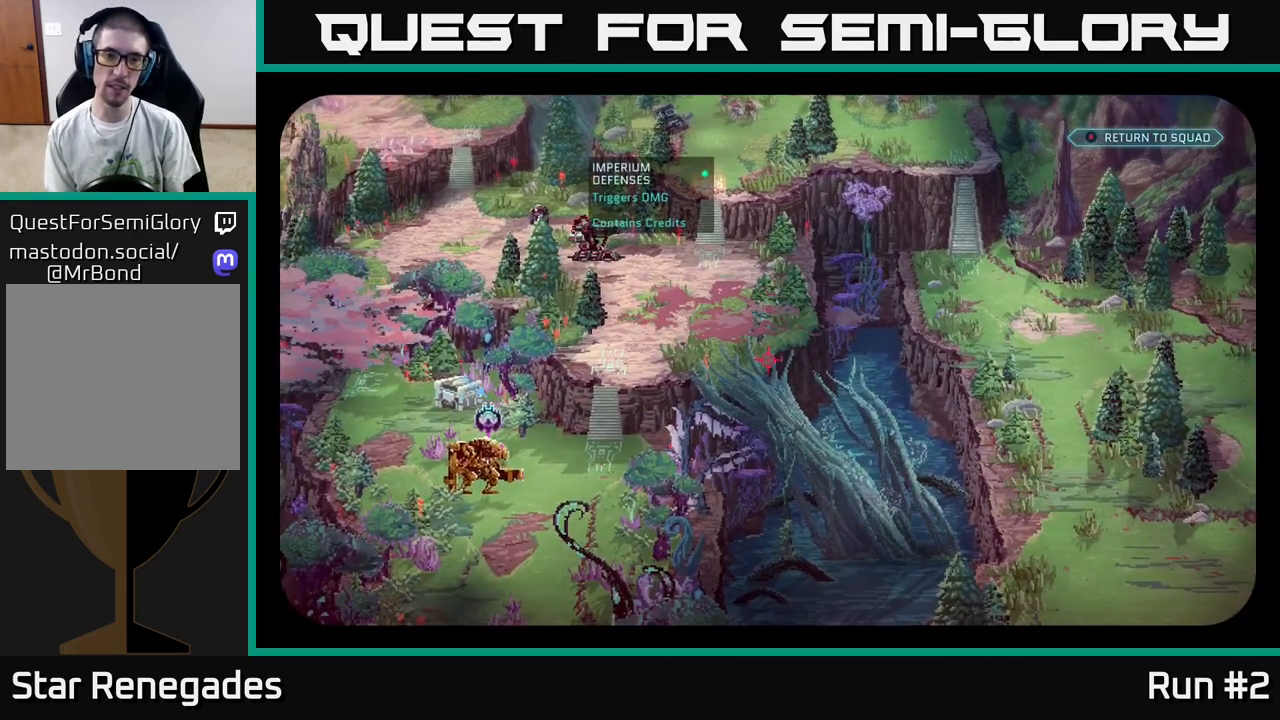
{"buttons": [], "left_stick": "center", "right_stick": "up", "events": [[50, "right_stick", "left"], [317, "right_stick", "up"]]}
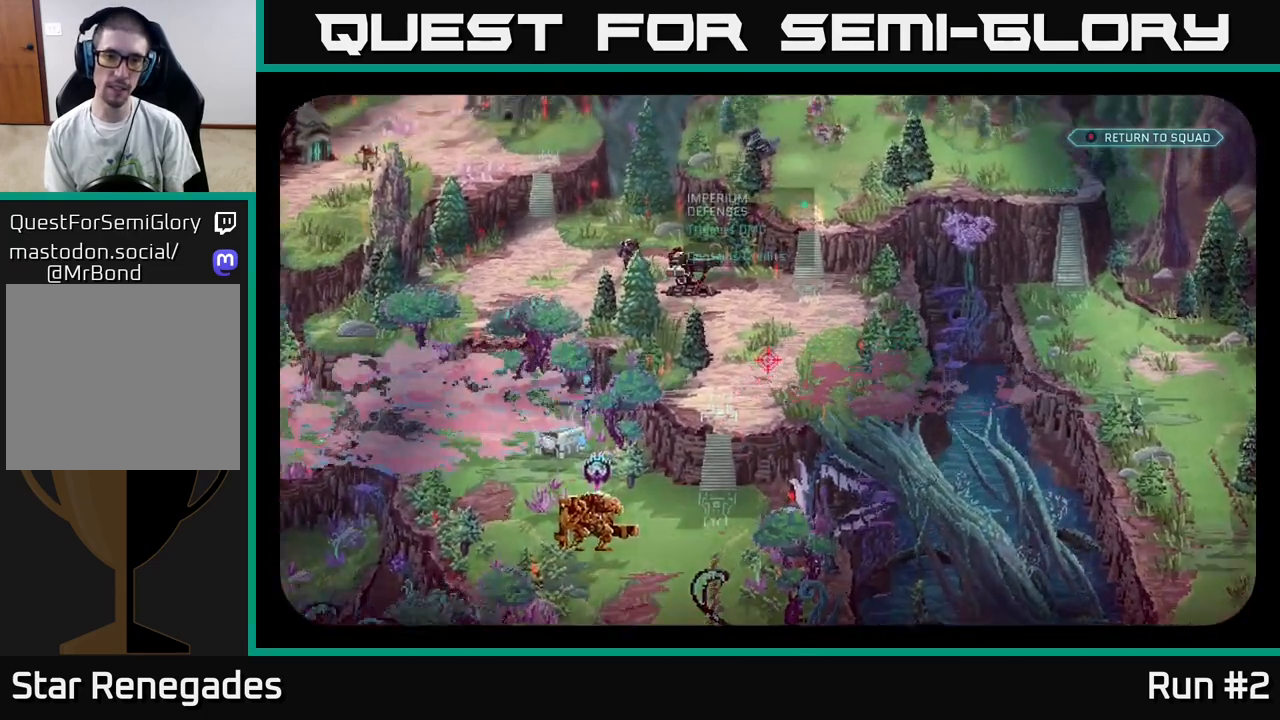
{"buttons": [], "left_stick": "down-left", "right_stick": "center", "events": [[167, "right_stick", "center"], [300, "left_stick", "down-left"]]}
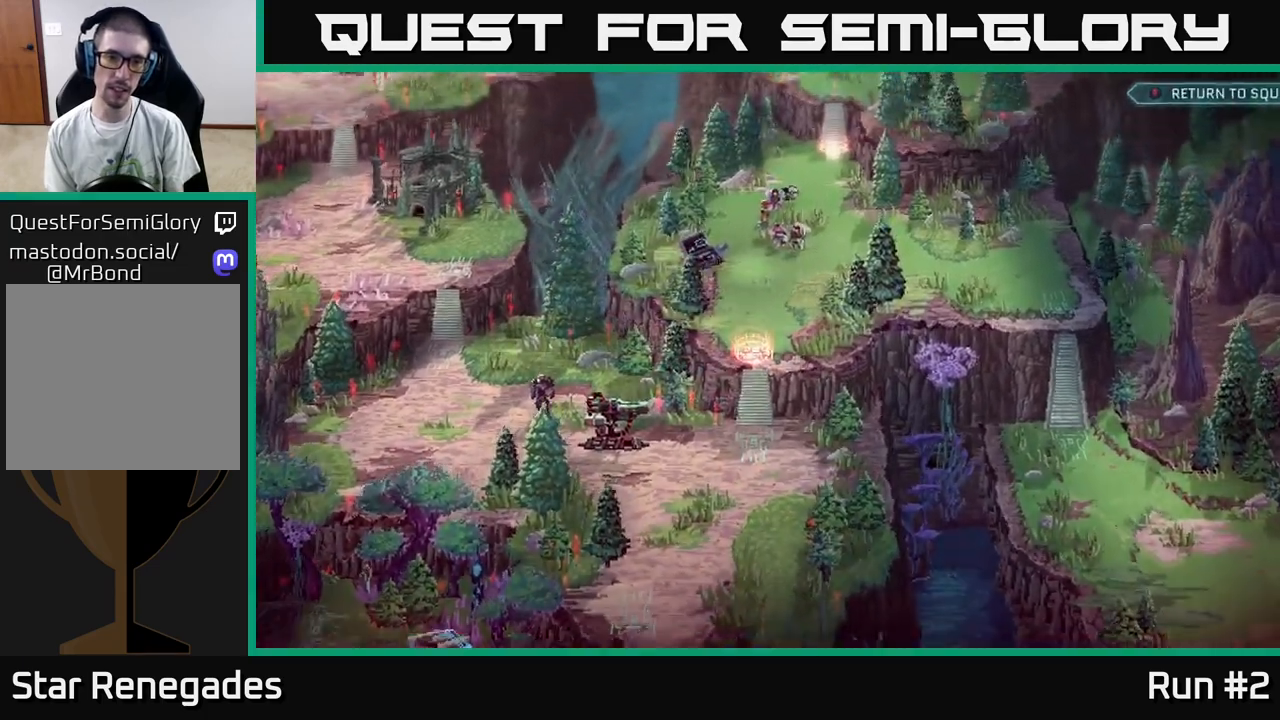
{"buttons": [], "left_stick": "down", "right_stick": "center", "events": [[133, "left_stick", "down"]]}
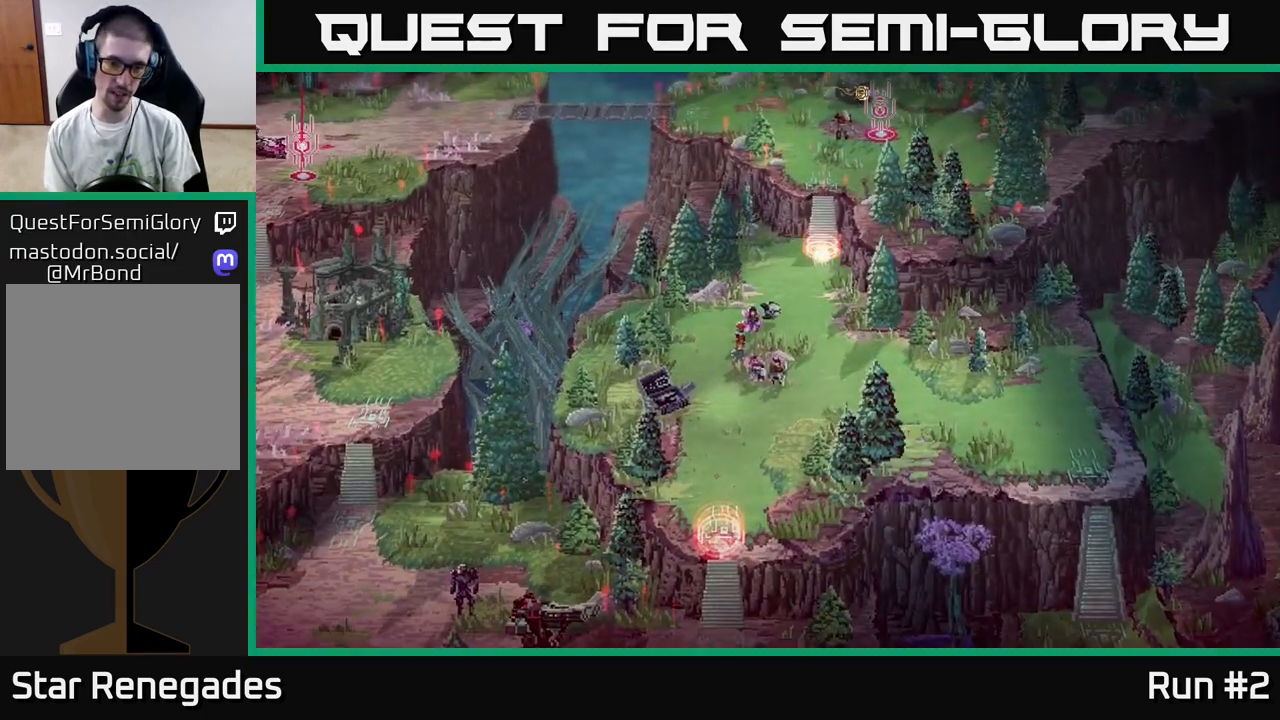
{"buttons": [], "left_stick": "down", "right_stick": "center", "events": []}
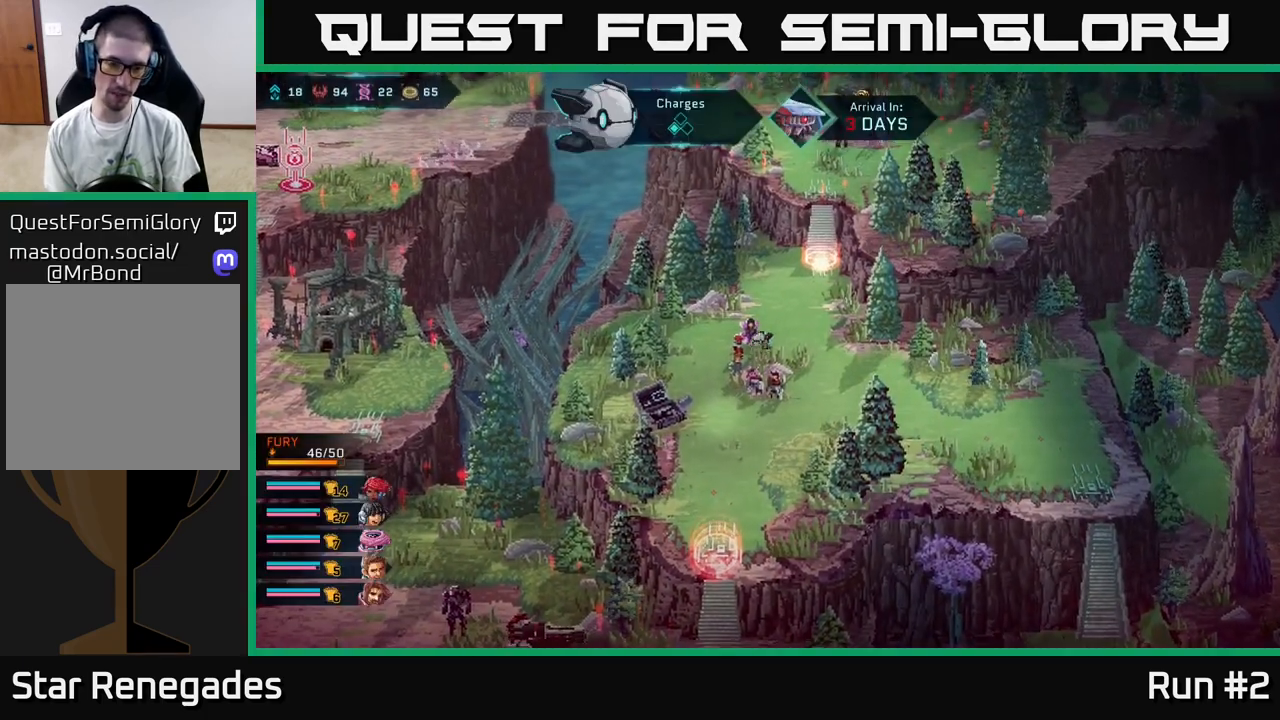
{"buttons": [], "left_stick": "down", "right_stick": "center", "events": []}
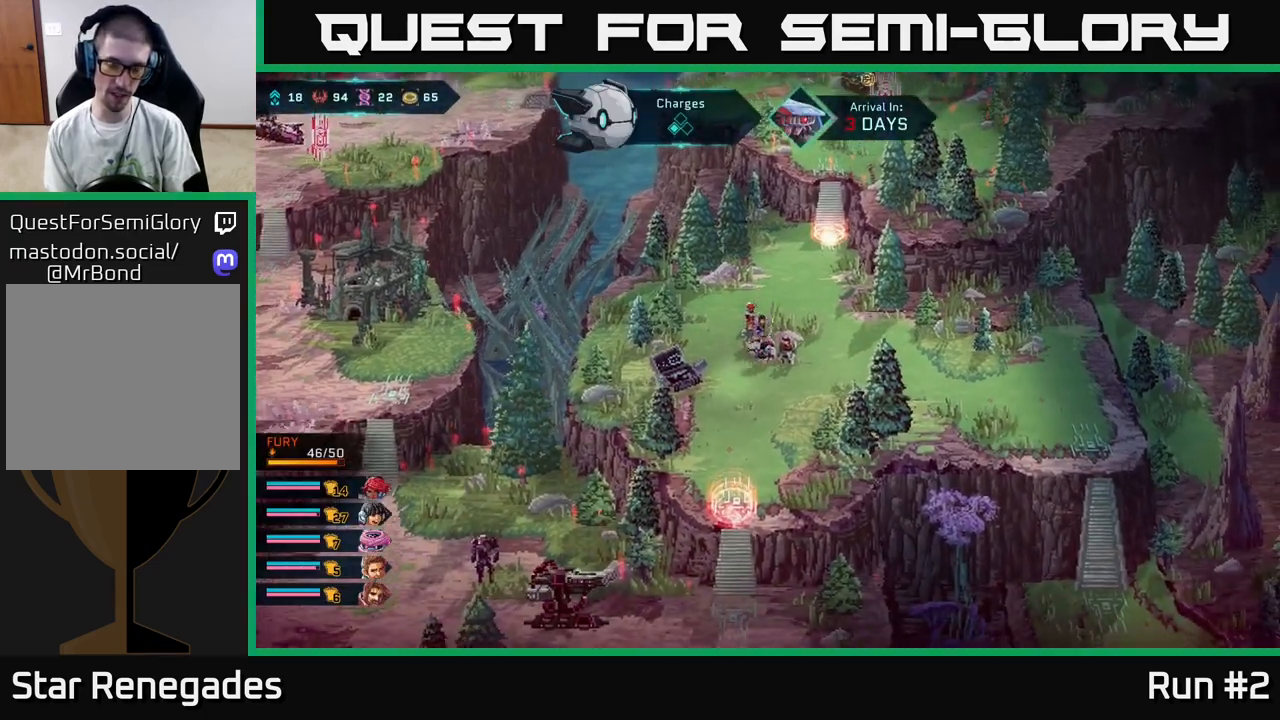
{"buttons": [], "left_stick": "down", "right_stick": "center", "events": []}
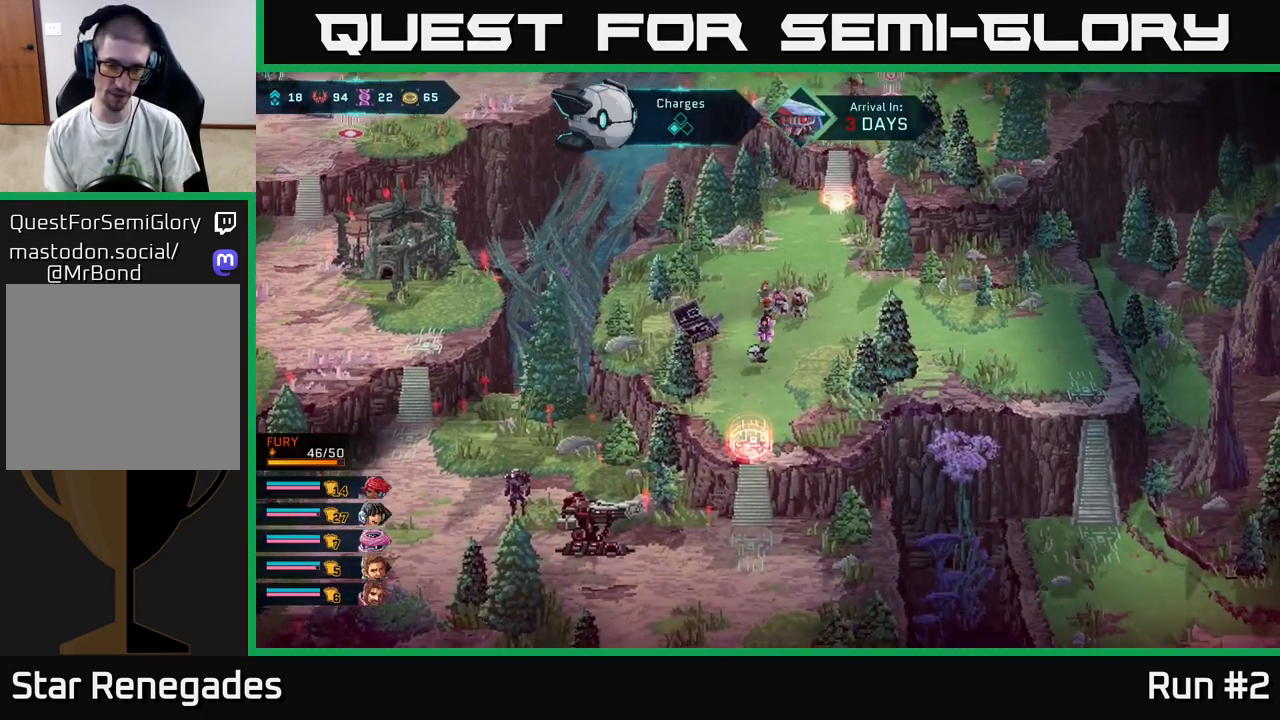
{"buttons": [], "left_stick": "down", "right_stick": "center", "events": []}
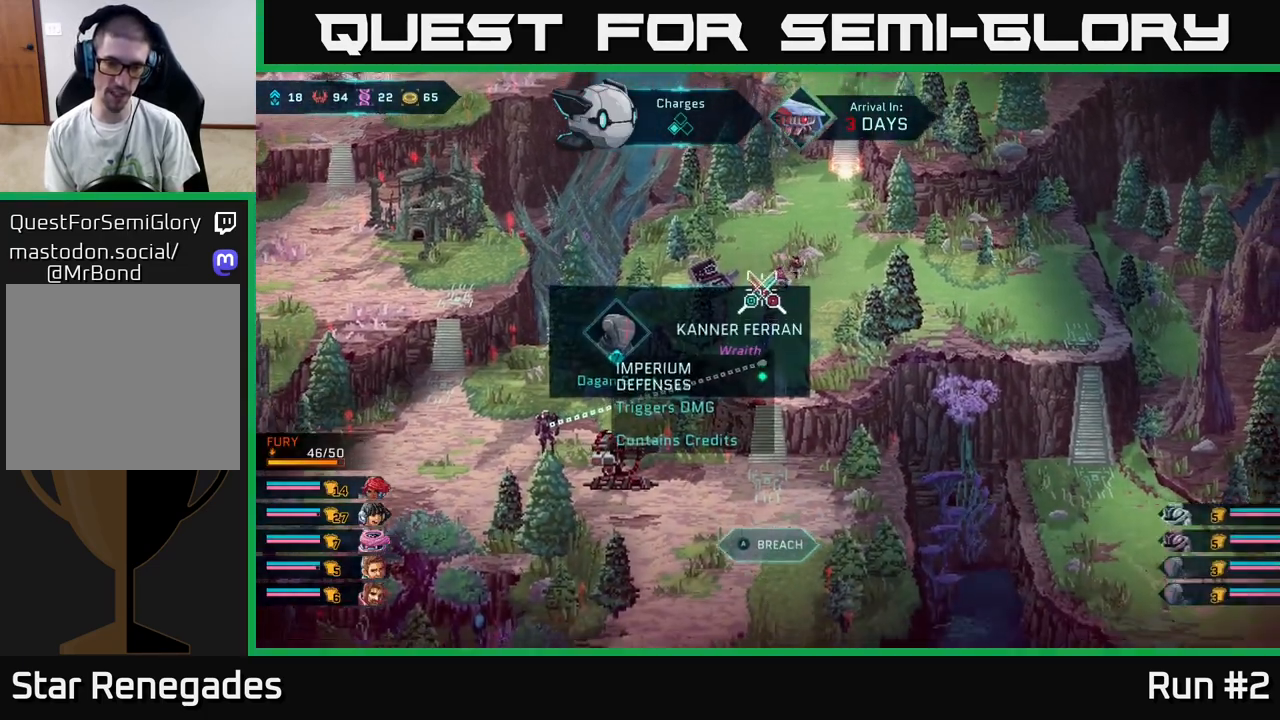
{"buttons": [], "left_stick": "center", "right_stick": "center", "events": [[183, "left_stick", "center"]]}
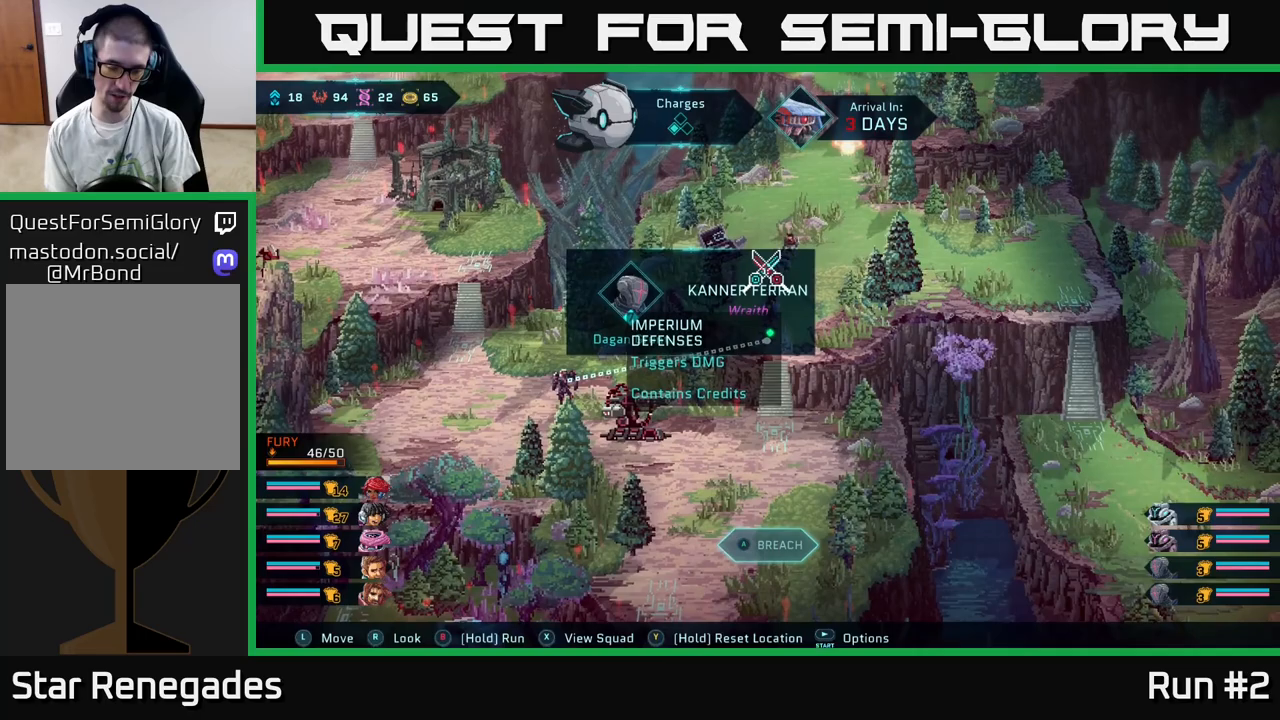
{"buttons": [], "left_stick": "center", "right_stick": "center", "events": [[300, "left_stick", "up"], [433, "left_stick", "center"]]}
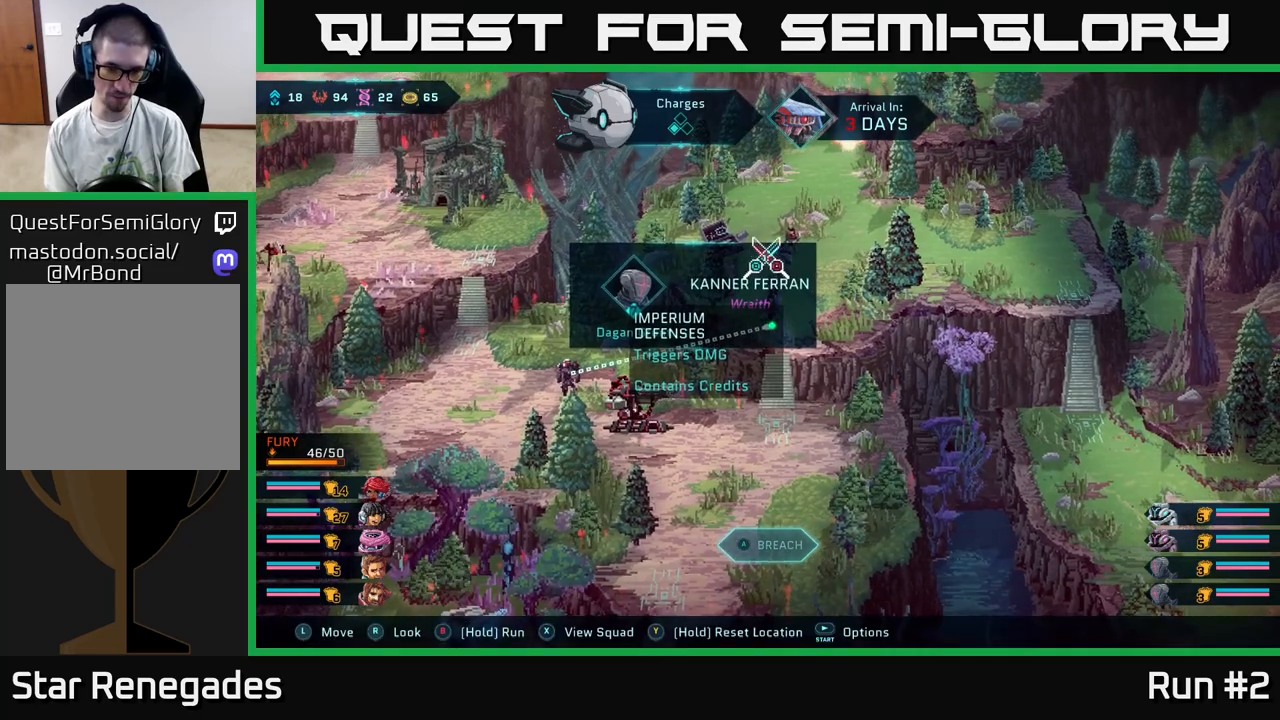
{"buttons": ["A"], "left_stick": "center", "right_stick": "center", "events": [[483, "A", "down"]]}
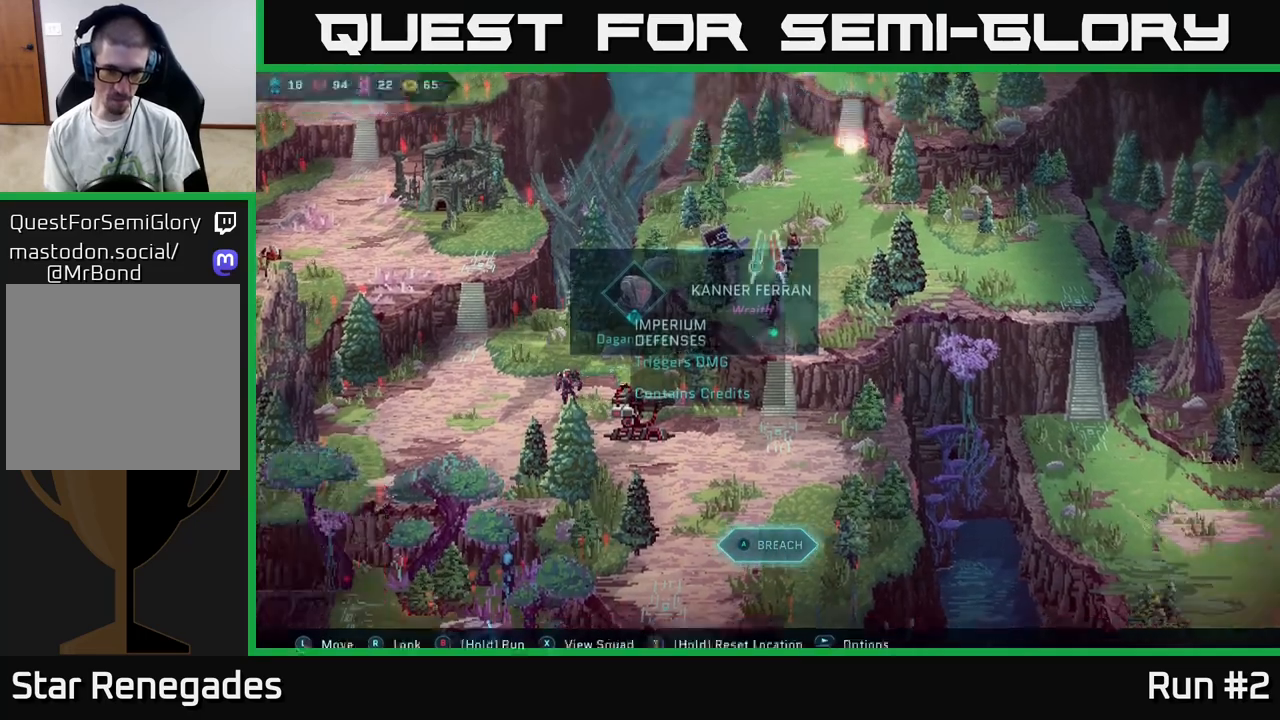
{"buttons": [], "left_stick": "center", "right_stick": "center", "events": [[100, "A", "up"]]}
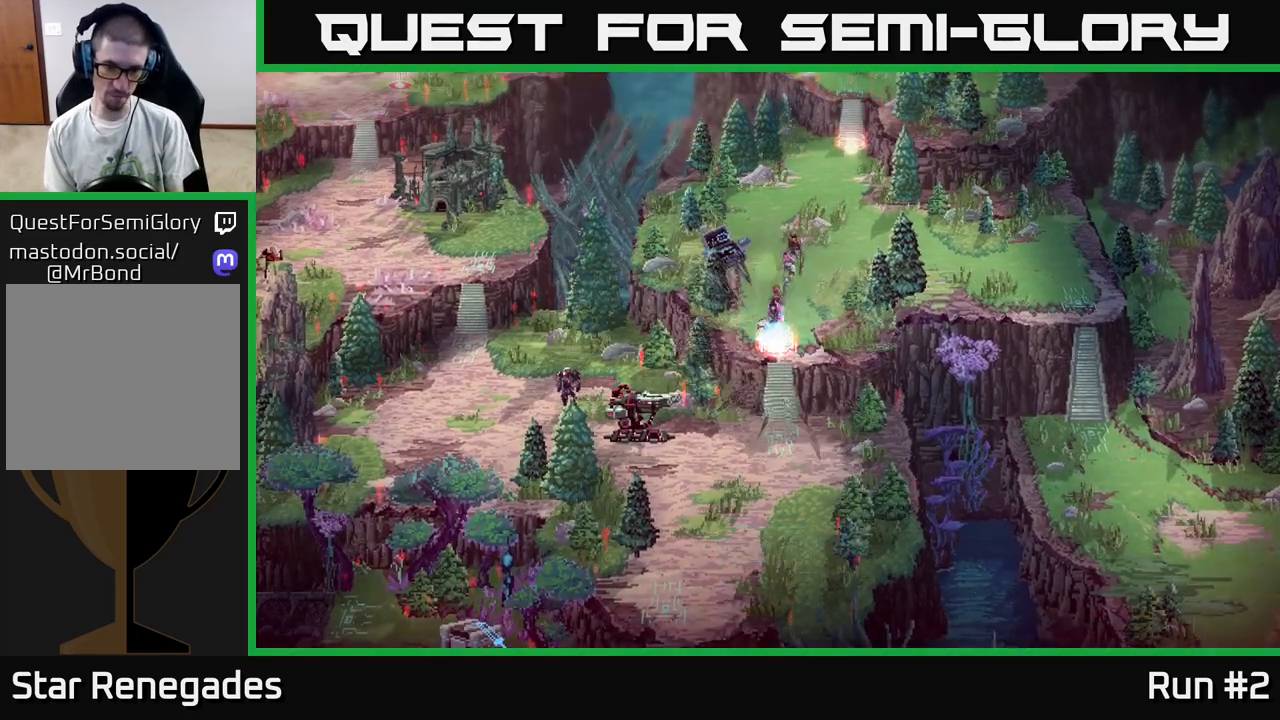
{"buttons": [], "left_stick": "center", "right_stick": "center", "events": []}
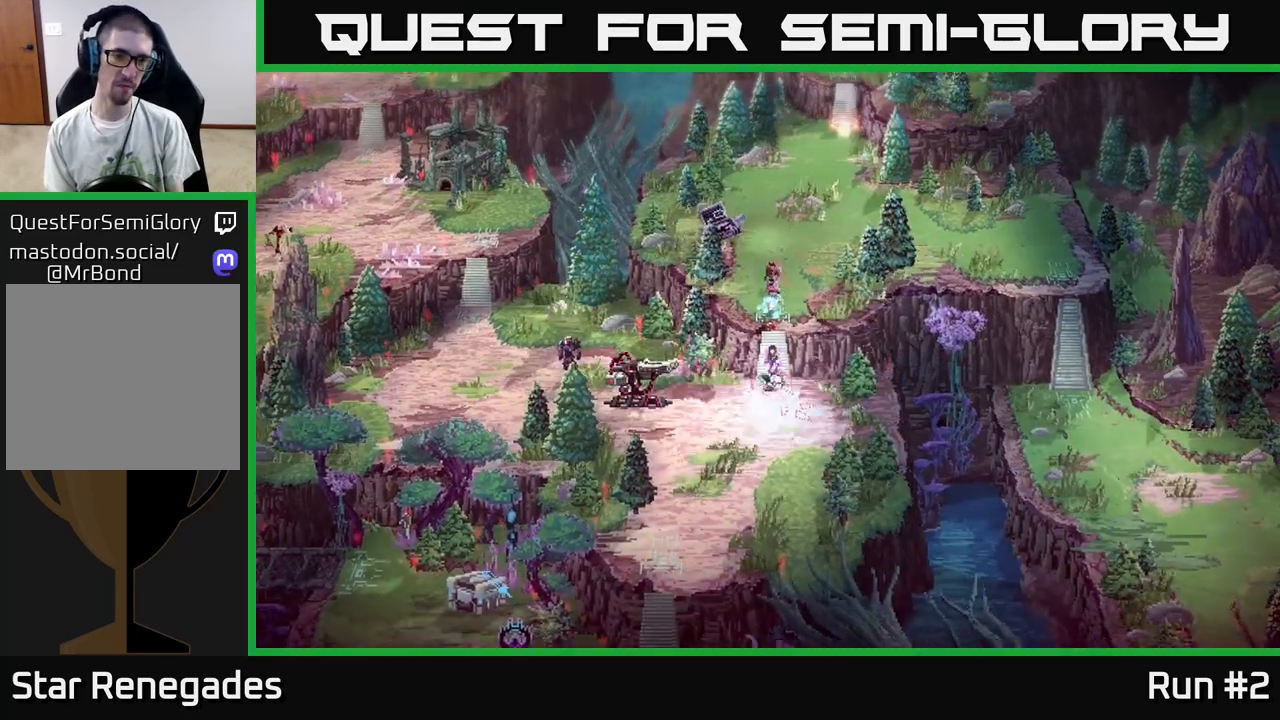
{"buttons": [], "left_stick": "center", "right_stick": "center", "events": [[133, "right_stick", "left"], [333, "right_stick", "center"]]}
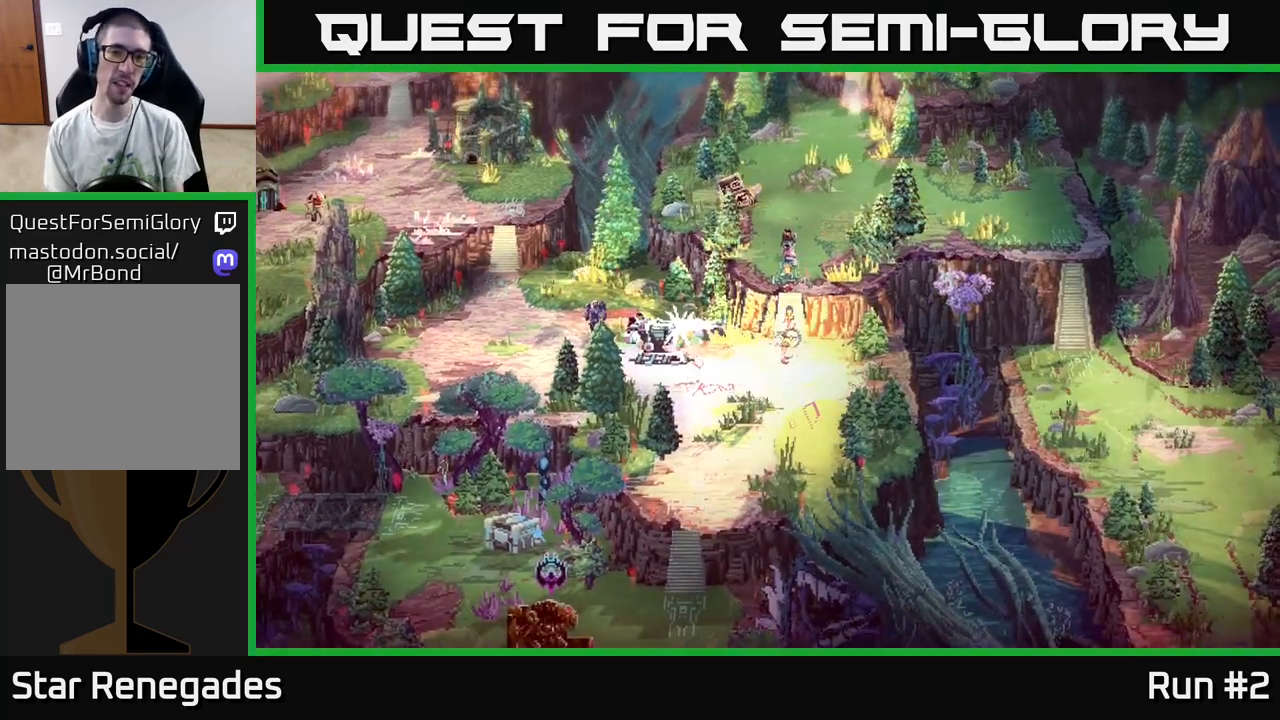
{"buttons": [], "left_stick": "center", "right_stick": "center", "events": [[150, "left_stick", "left"], [467, "left_stick", "center"]]}
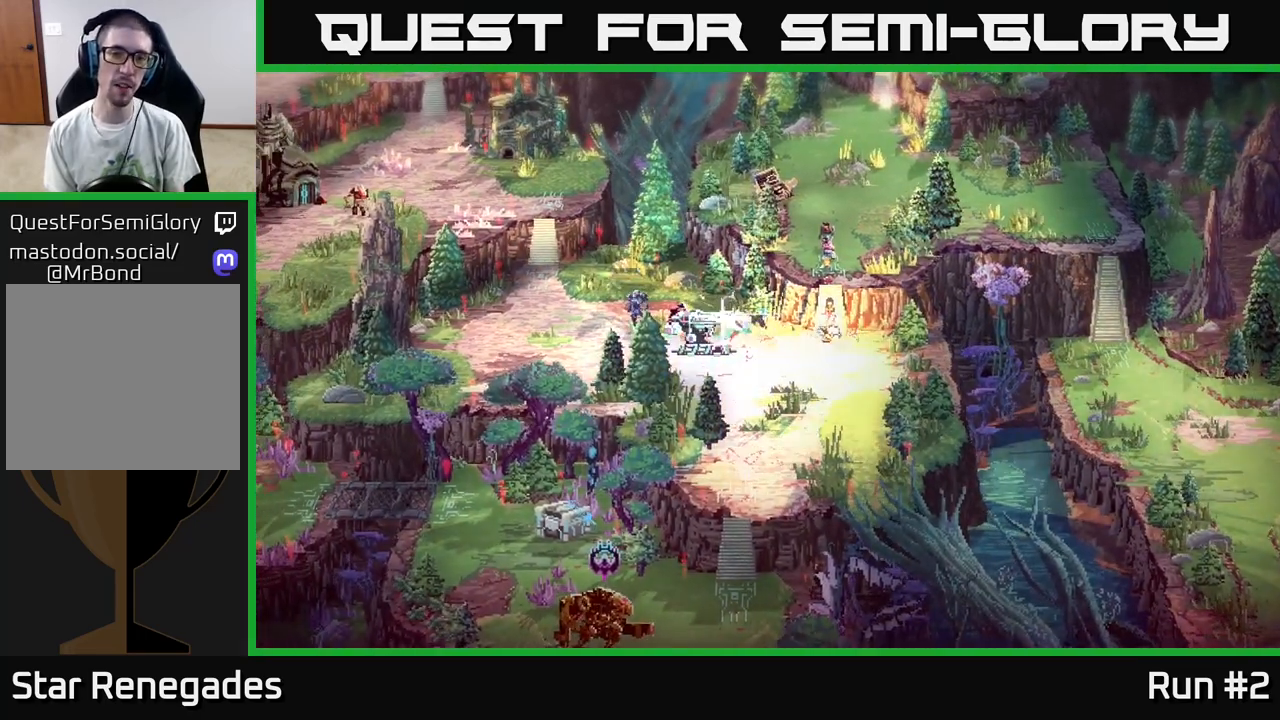
{"buttons": [], "left_stick": "left", "right_stick": "center", "events": [[367, "left_stick", "down-left"], [417, "left_stick", "left"]]}
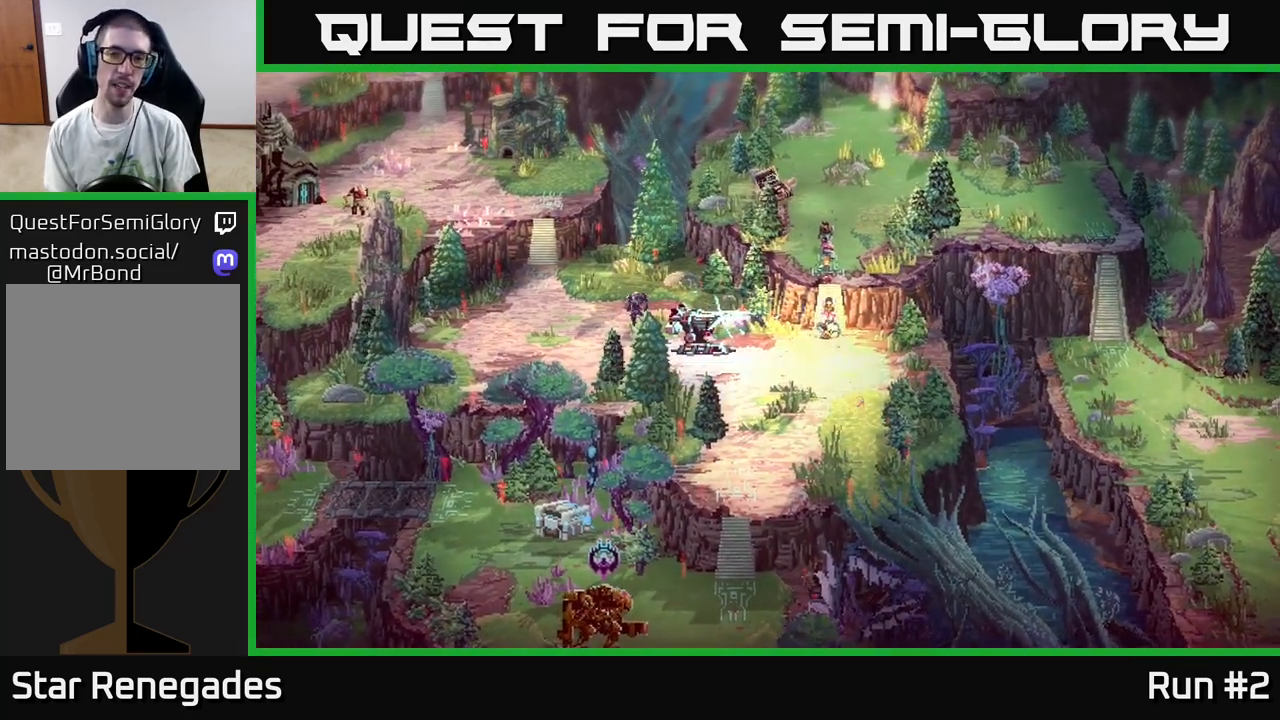
{"buttons": [], "left_stick": "center", "right_stick": "center", "events": [[133, "left_stick", "center"]]}
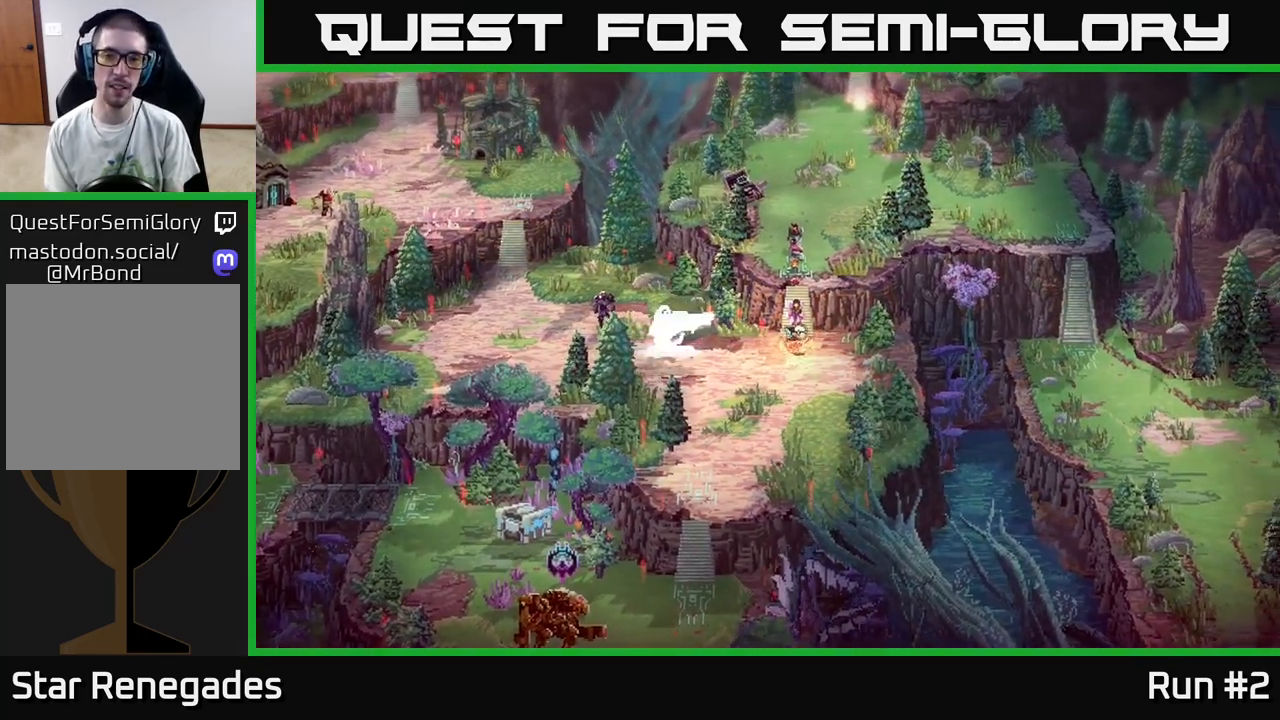
{"buttons": [], "left_stick": "center", "right_stick": "center", "events": []}
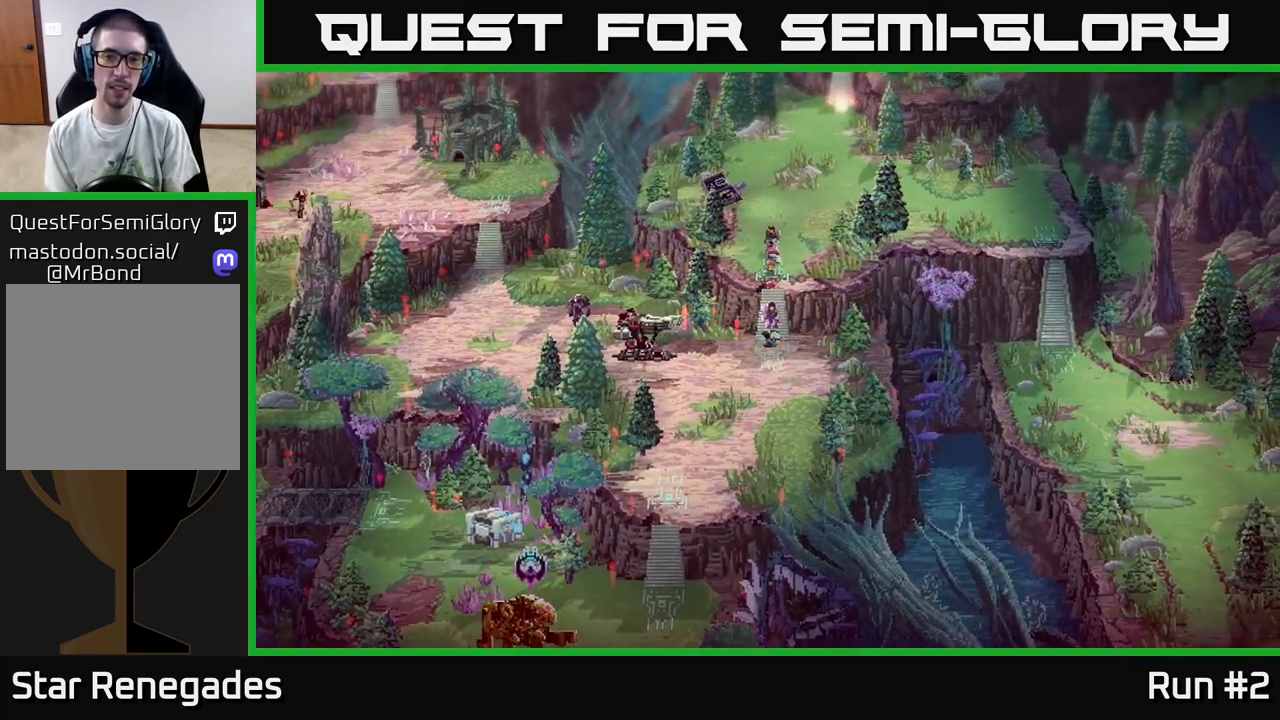
{"buttons": [], "left_stick": "center", "right_stick": "center", "events": []}
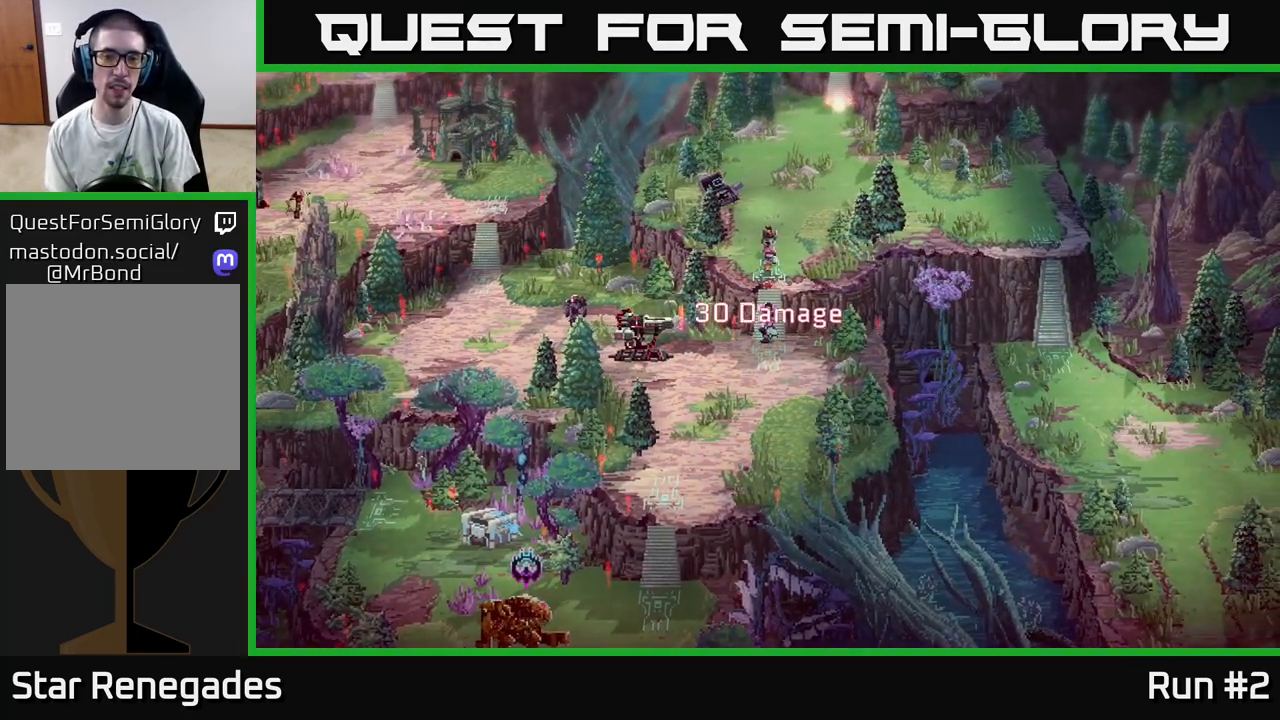
{"buttons": [], "left_stick": "left", "right_stick": "center", "events": [[50, "left_stick", "down-left"], [217, "left_stick", "left"]]}
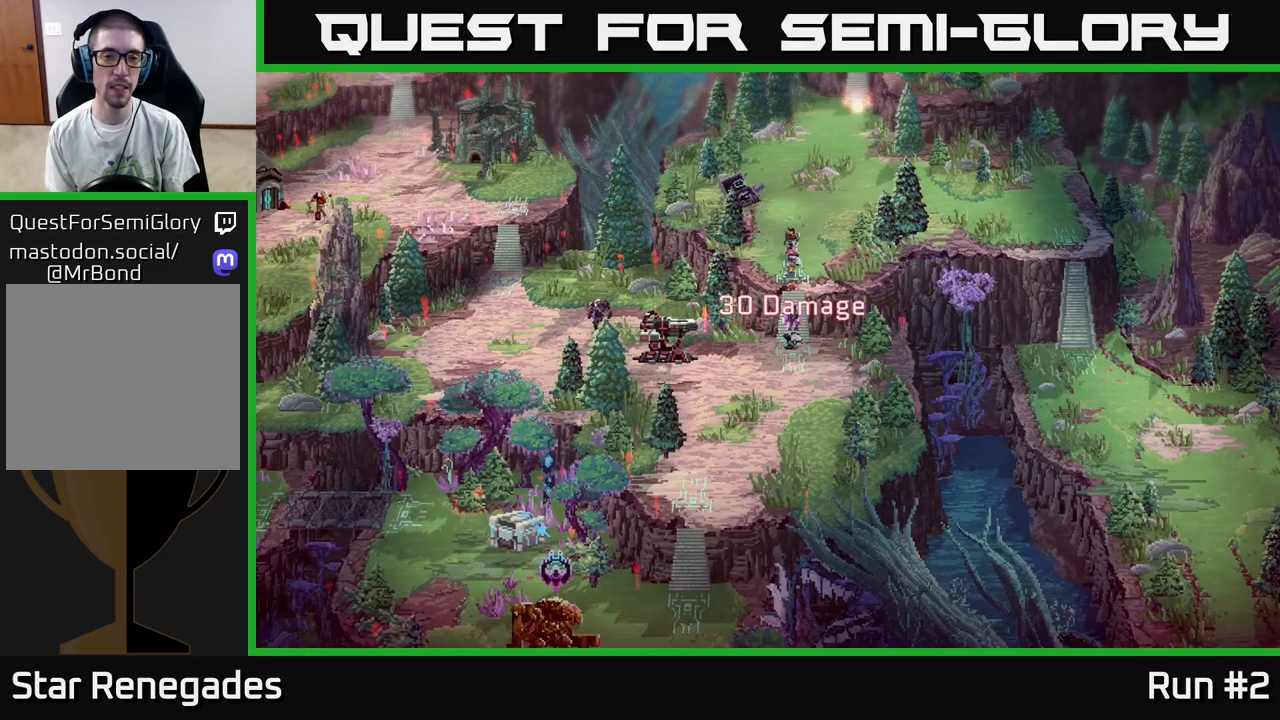
{"buttons": [], "left_stick": "center", "right_stick": "center", "events": [[233, "left_stick", "center"]]}